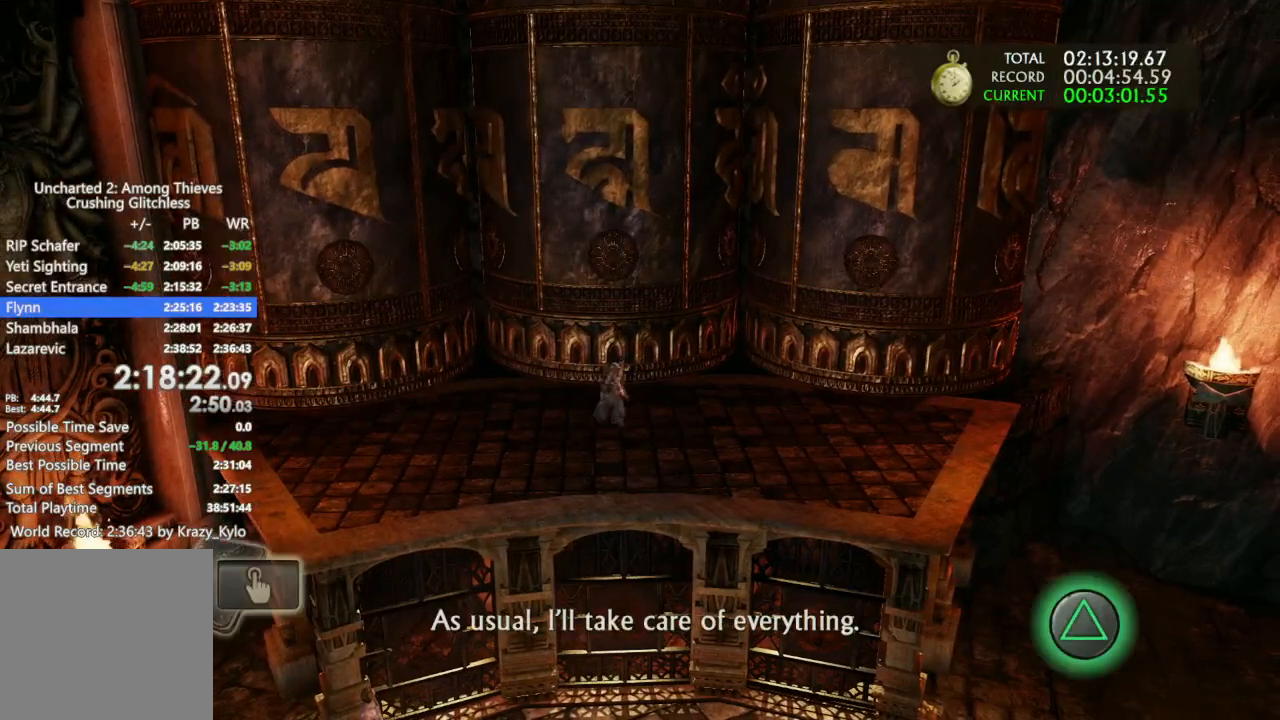
Gameplay with a controller (PlayStation layout); each line is a JSON object with the inputs held at the frame after it. "button_events" lists button changes between this image and that frame as [ms after this image, input, new state], when the widget could be followed in between (sticks are given only as held states). Not read: DPAD_LEFT HOME L1 R1.
{"buttons": [], "left_stick": "right", "right_stick": "center"}
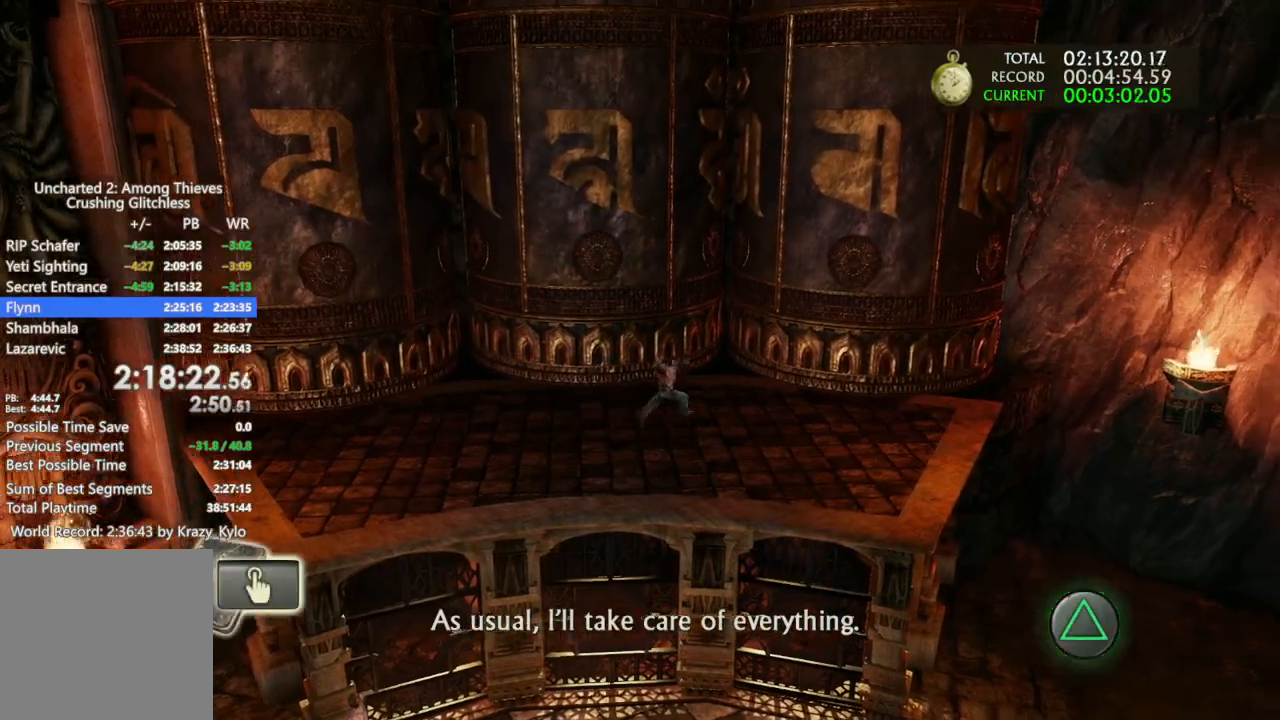
{"buttons": ["CROSS", "TRIANGLE"], "left_stick": "up-right", "right_stick": "center"}
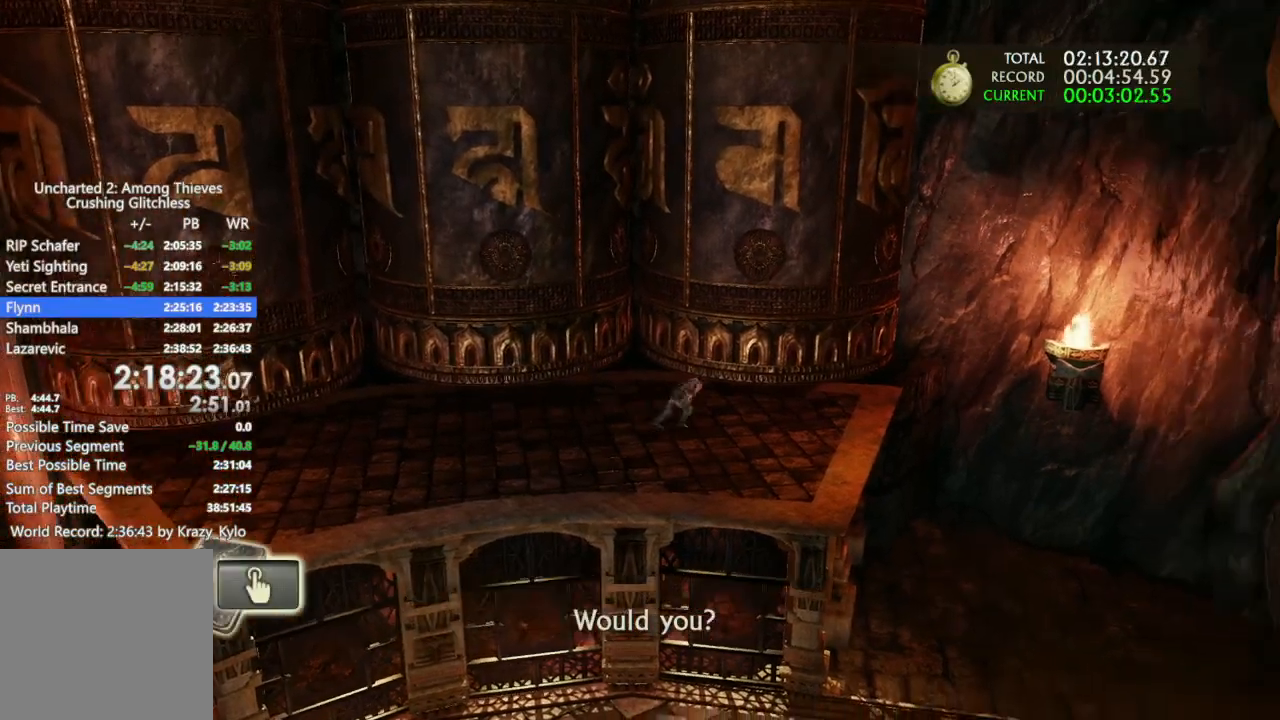
{"buttons": [], "left_stick": "center", "right_stick": "center", "button_events": [[67, "CROSS", "up"], [100, "TRIANGLE", "up"], [167, "TRIANGLE", "down"], [267, "TRIANGLE", "up"], [333, "TRIANGLE", "down"], [433, "TRIANGLE", "up"]]}
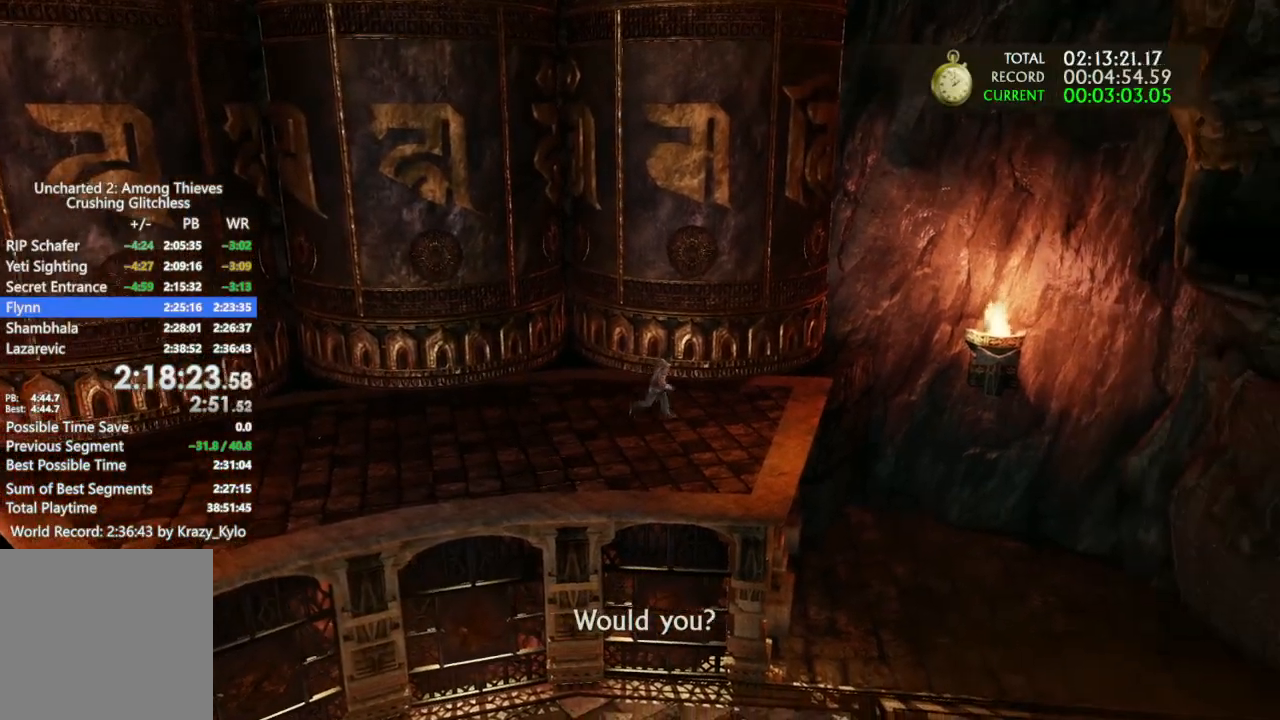
{"buttons": [], "left_stick": "right", "right_stick": "center", "button_events": []}
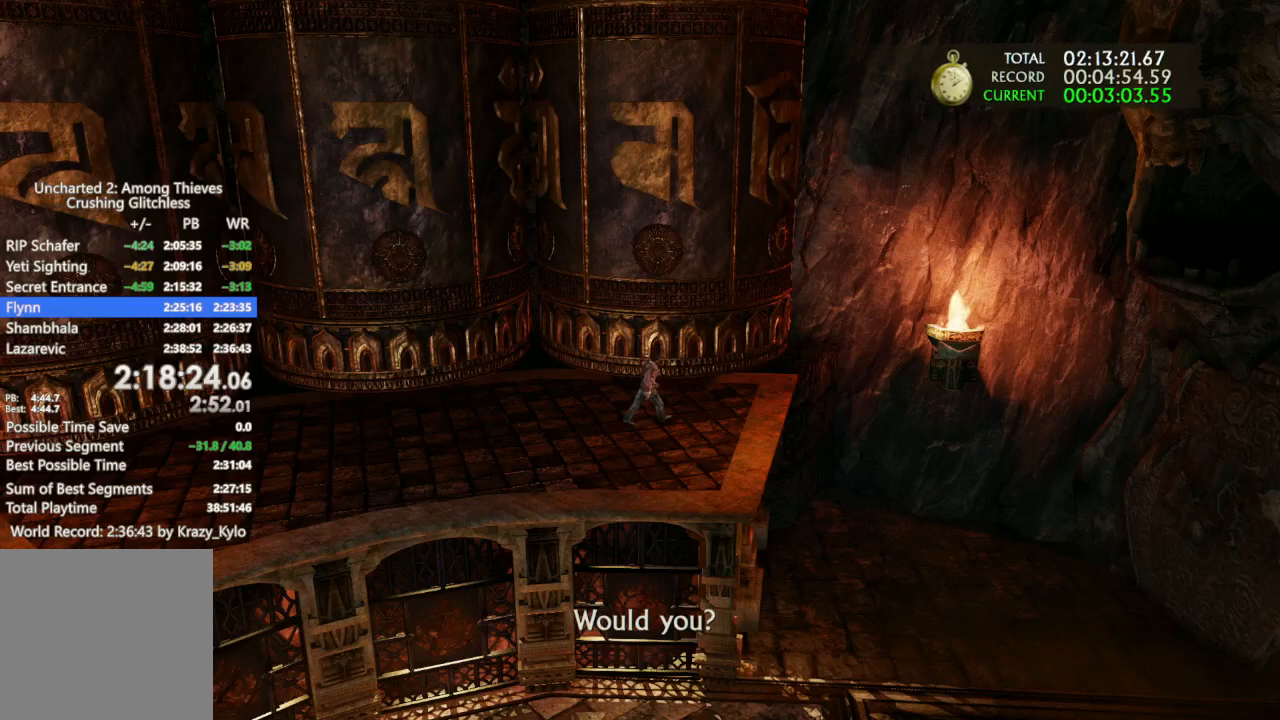
{"buttons": [], "left_stick": "right", "right_stick": "center", "button_events": []}
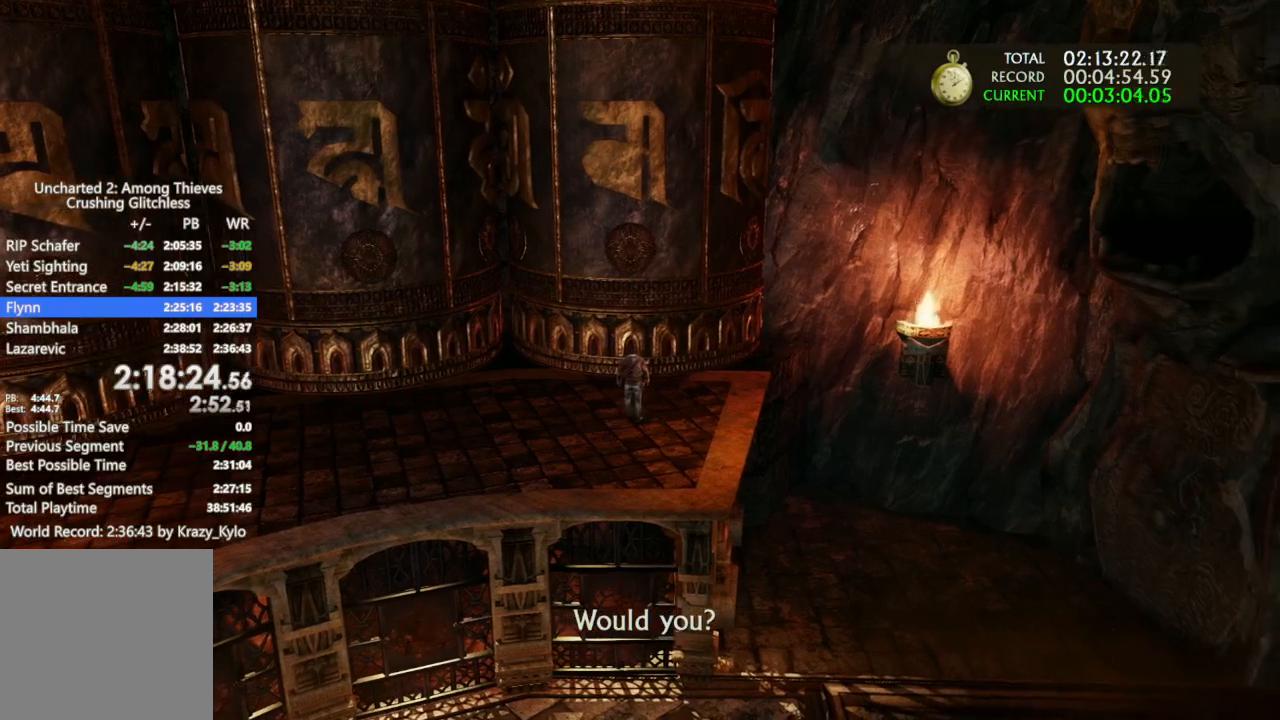
{"buttons": [], "left_stick": "right", "right_stick": "center", "button_events": []}
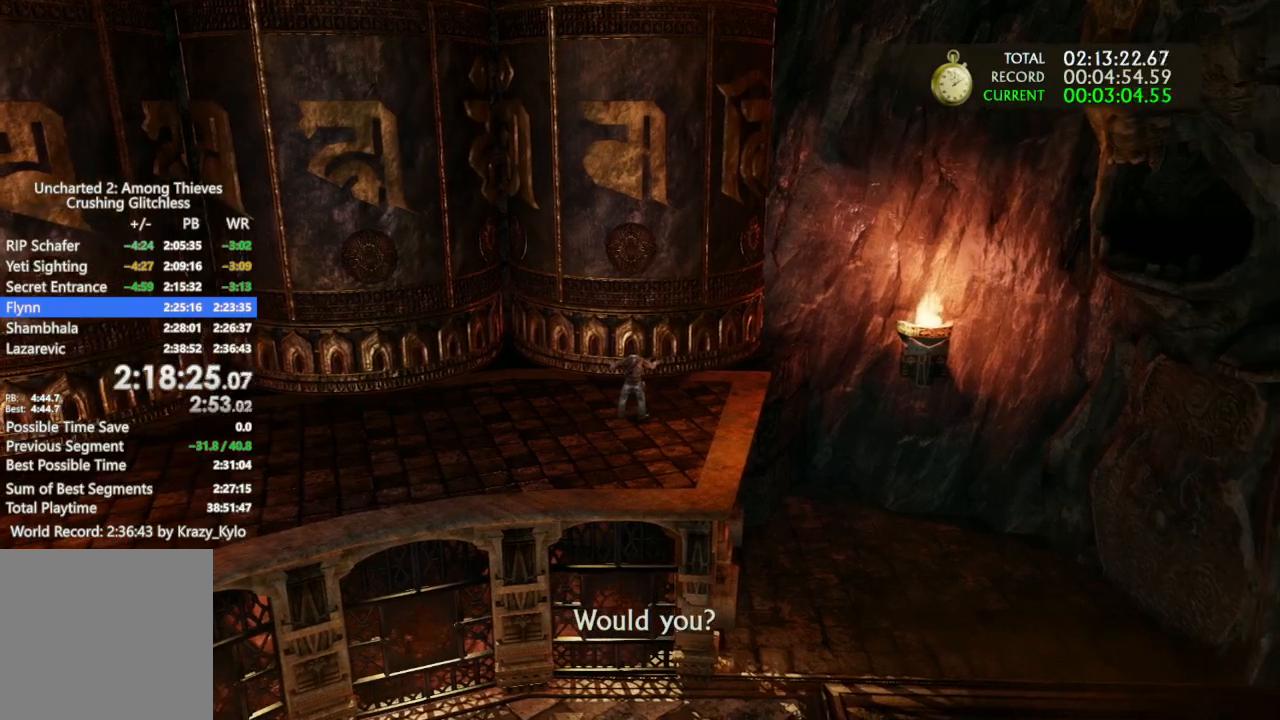
{"buttons": [], "left_stick": "center", "right_stick": "center", "button_events": []}
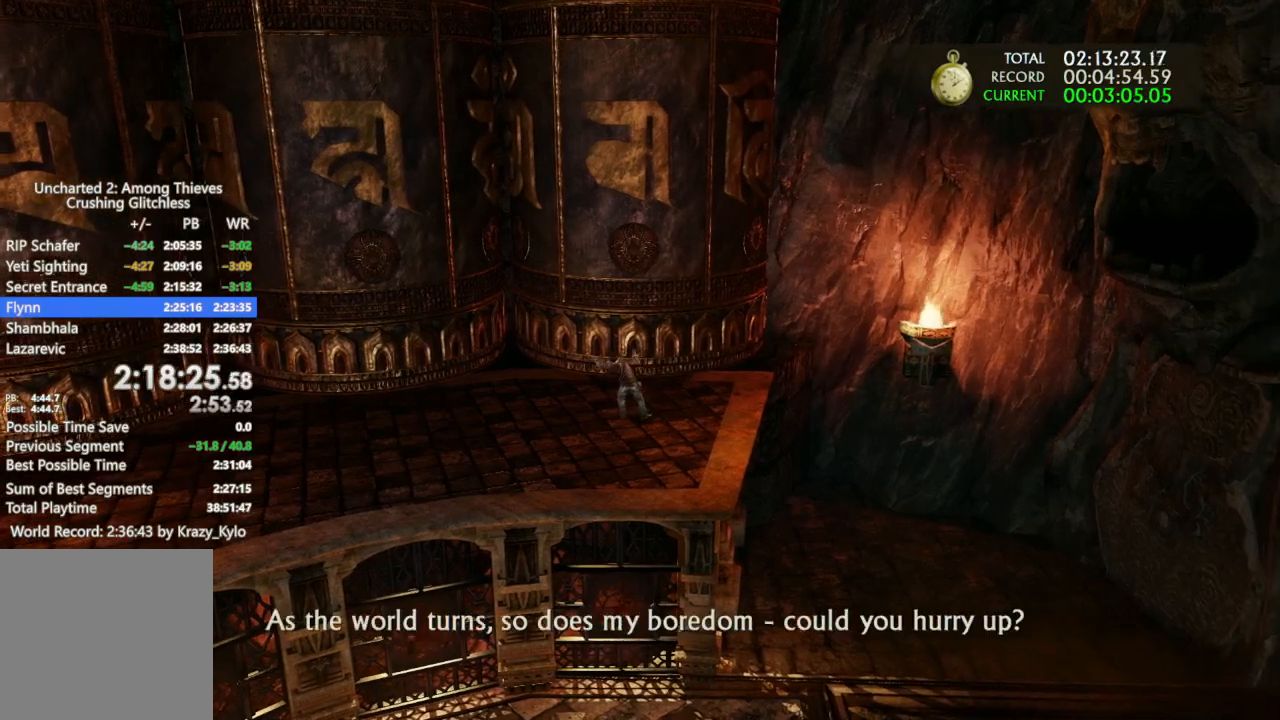
{"buttons": [], "left_stick": "center", "right_stick": "center", "button_events": []}
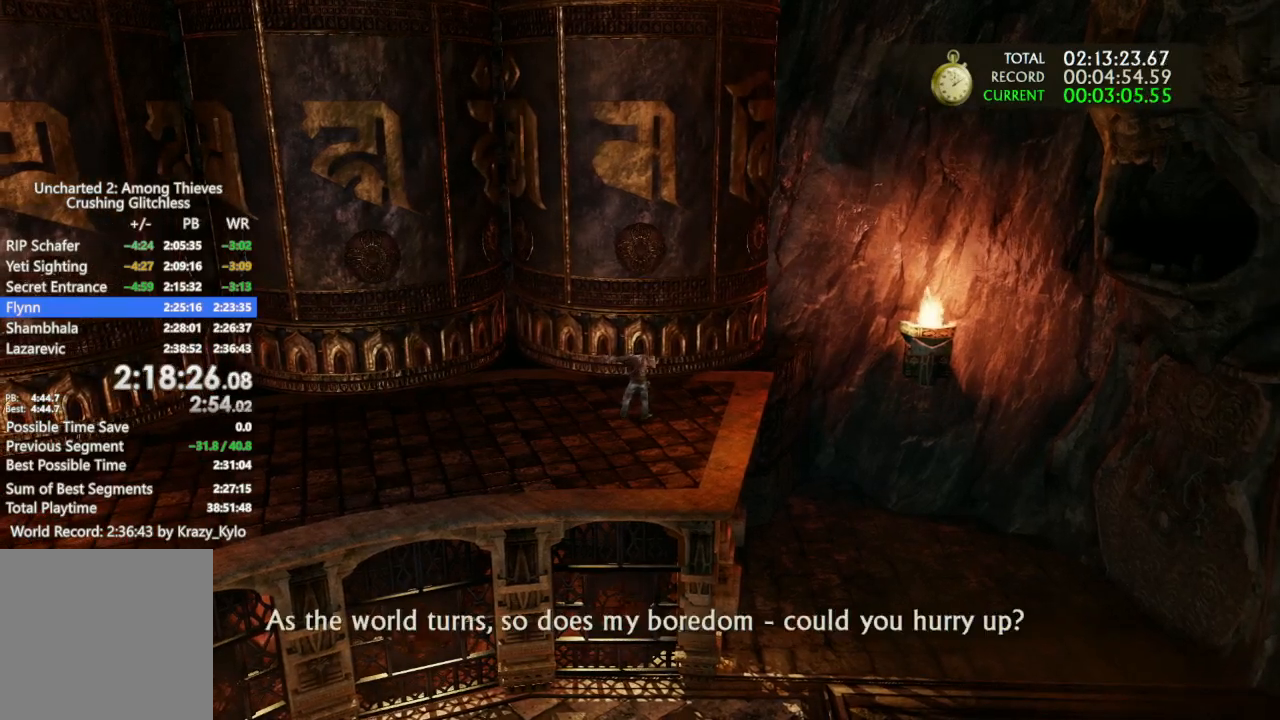
{"buttons": [], "left_stick": "right", "right_stick": "center", "button_events": []}
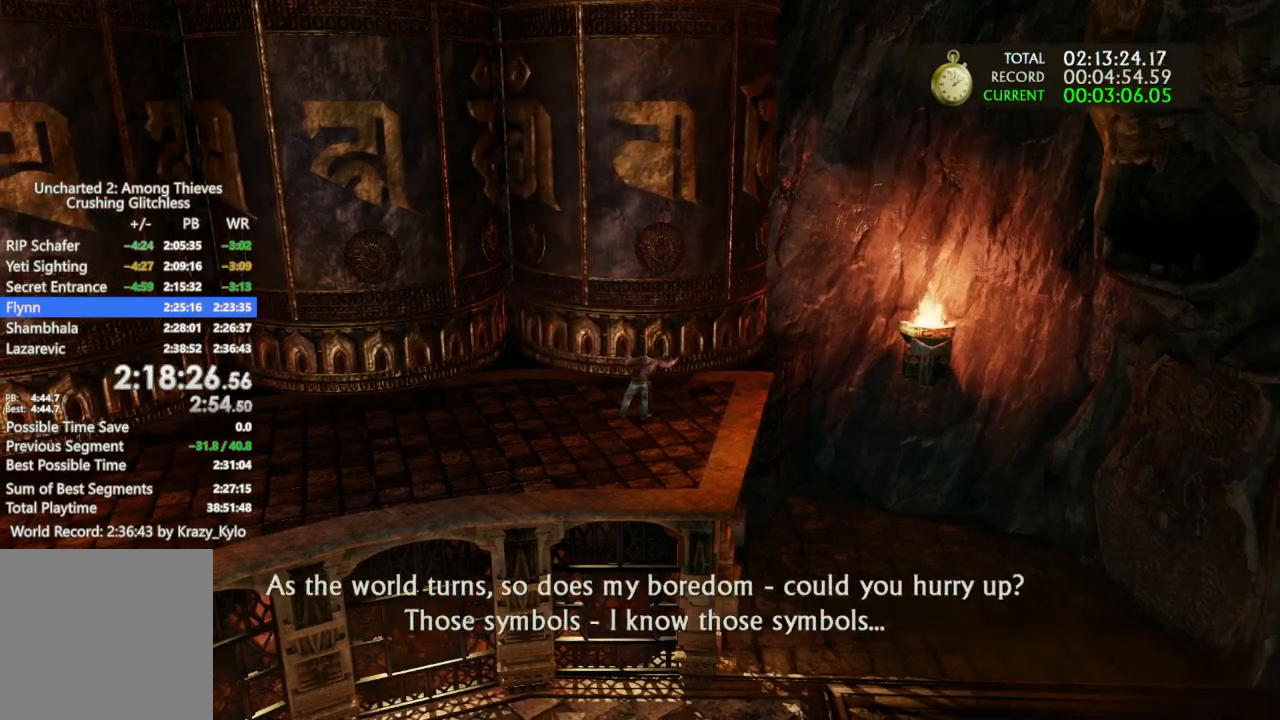
{"buttons": [], "left_stick": "right", "right_stick": "center", "button_events": []}
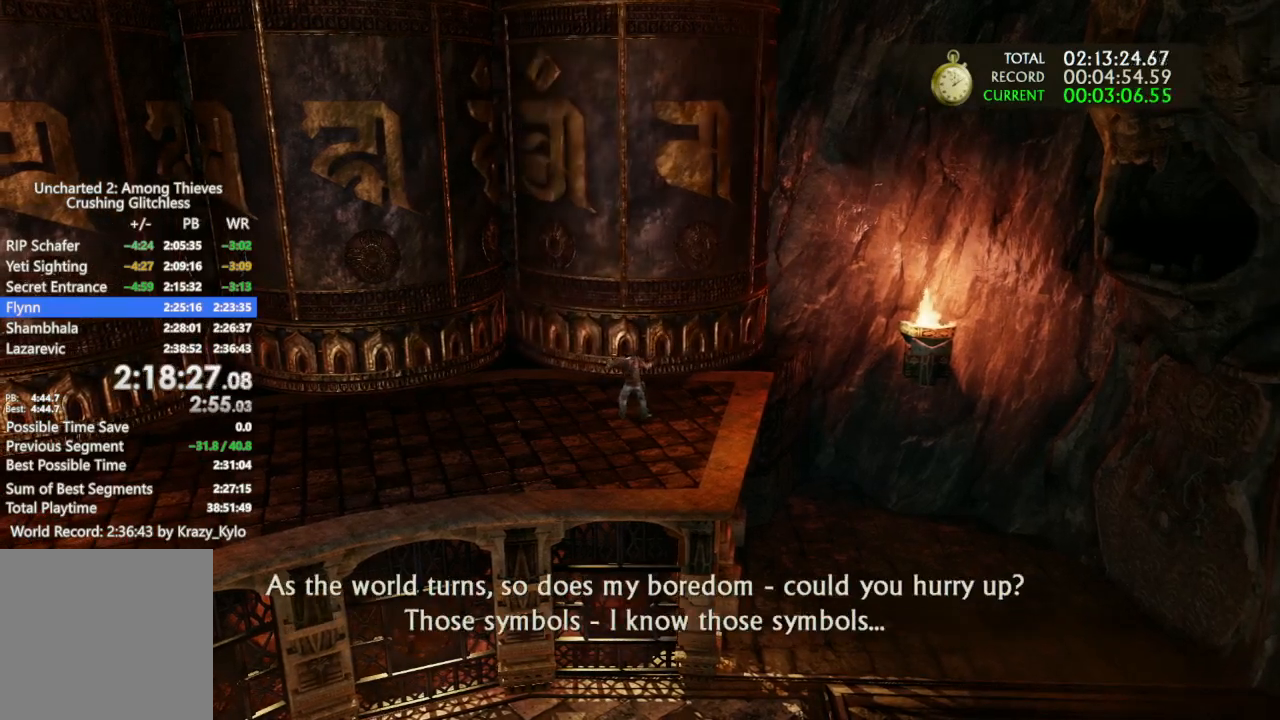
{"buttons": [], "left_stick": "right", "right_stick": "center", "button_events": []}
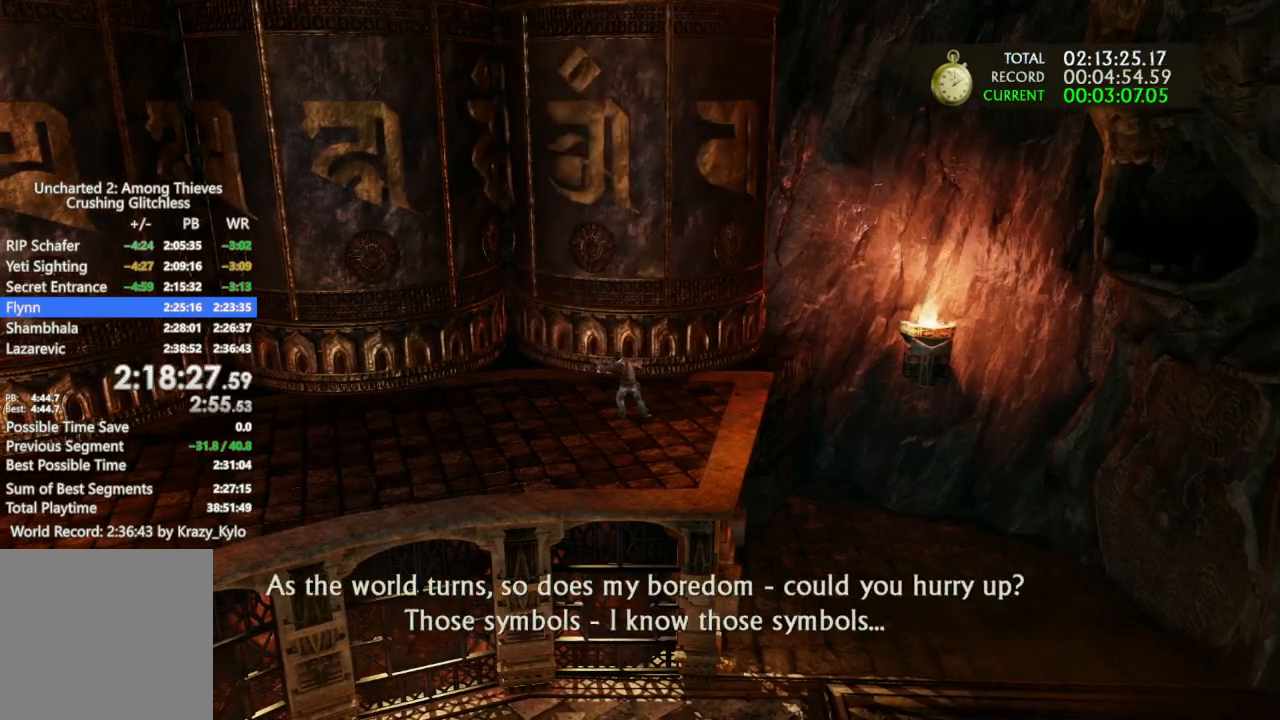
{"buttons": [], "left_stick": "right", "right_stick": "center", "button_events": []}
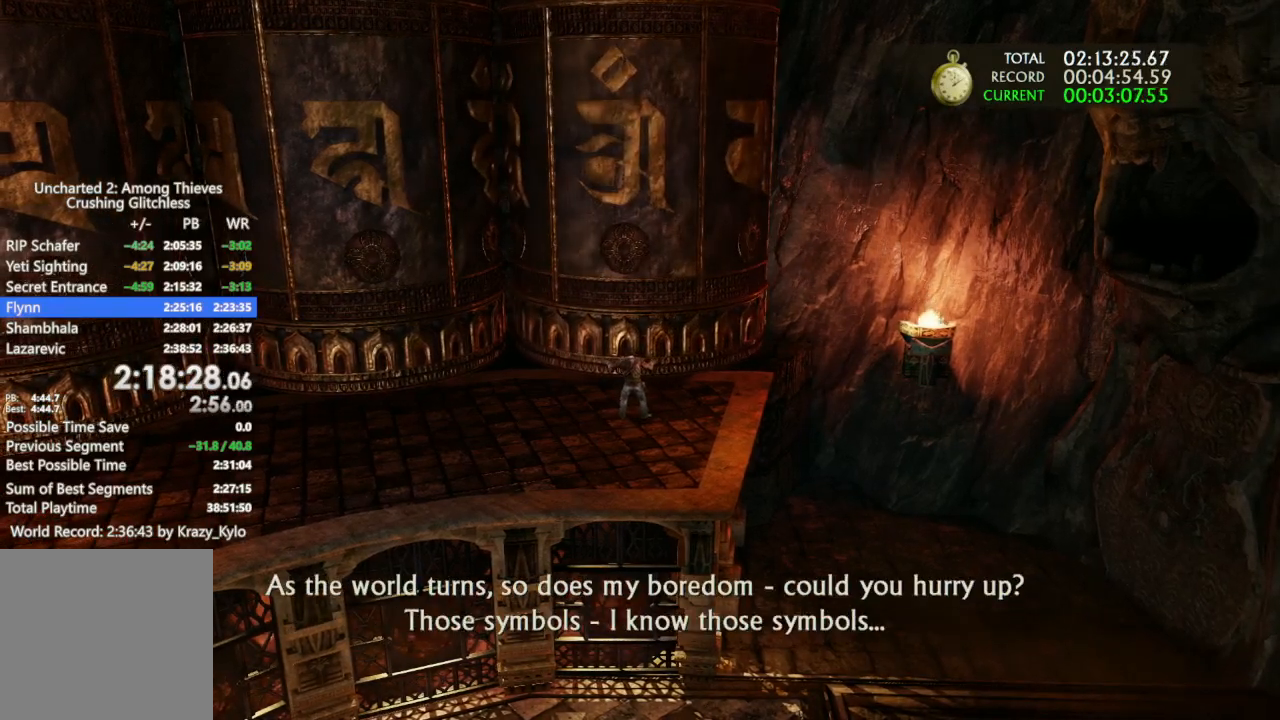
{"buttons": [], "left_stick": "right", "right_stick": "center", "button_events": []}
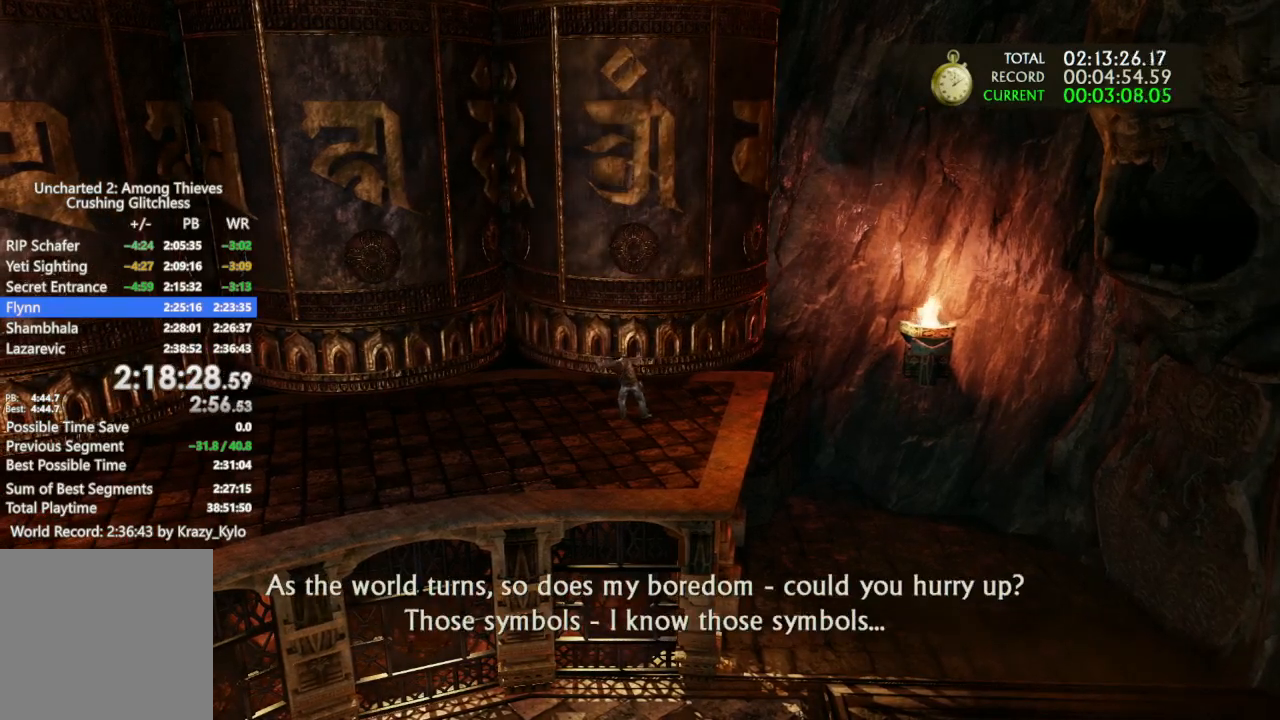
{"buttons": [], "left_stick": "down", "right_stick": "center", "button_events": []}
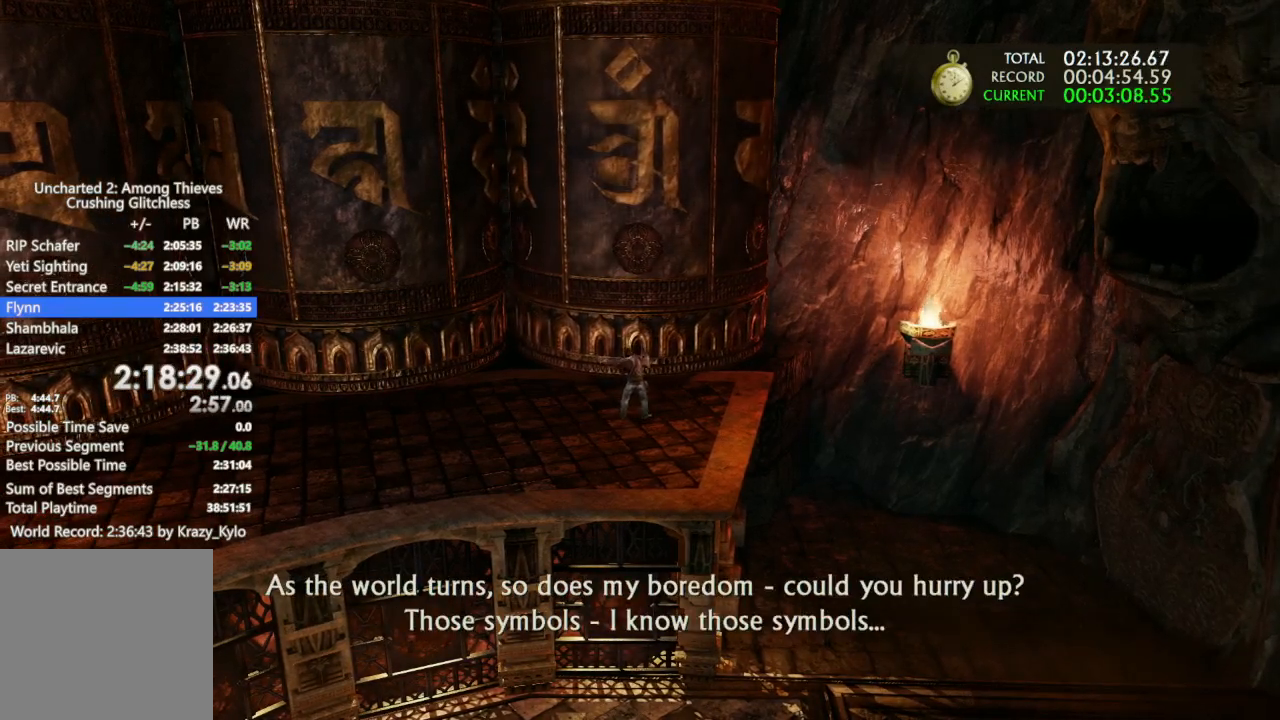
{"buttons": [], "left_stick": "down", "right_stick": "center", "button_events": []}
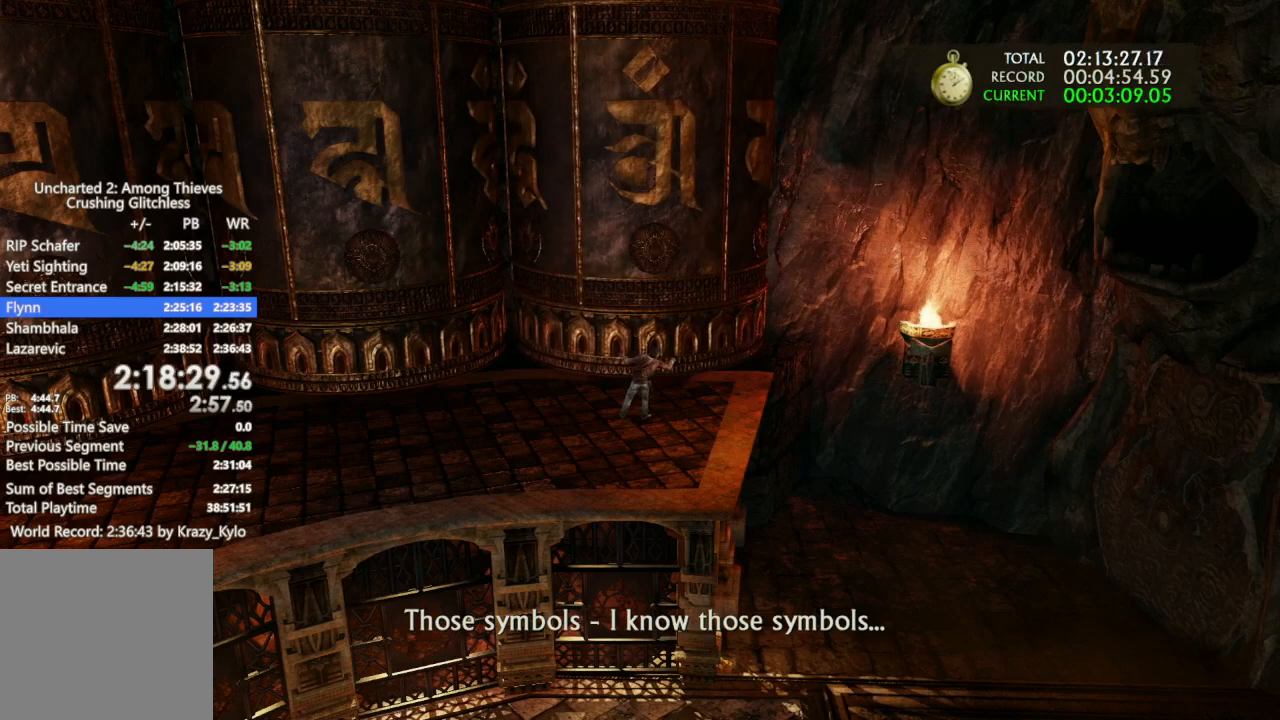
{"buttons": [], "left_stick": "down", "right_stick": "center", "button_events": []}
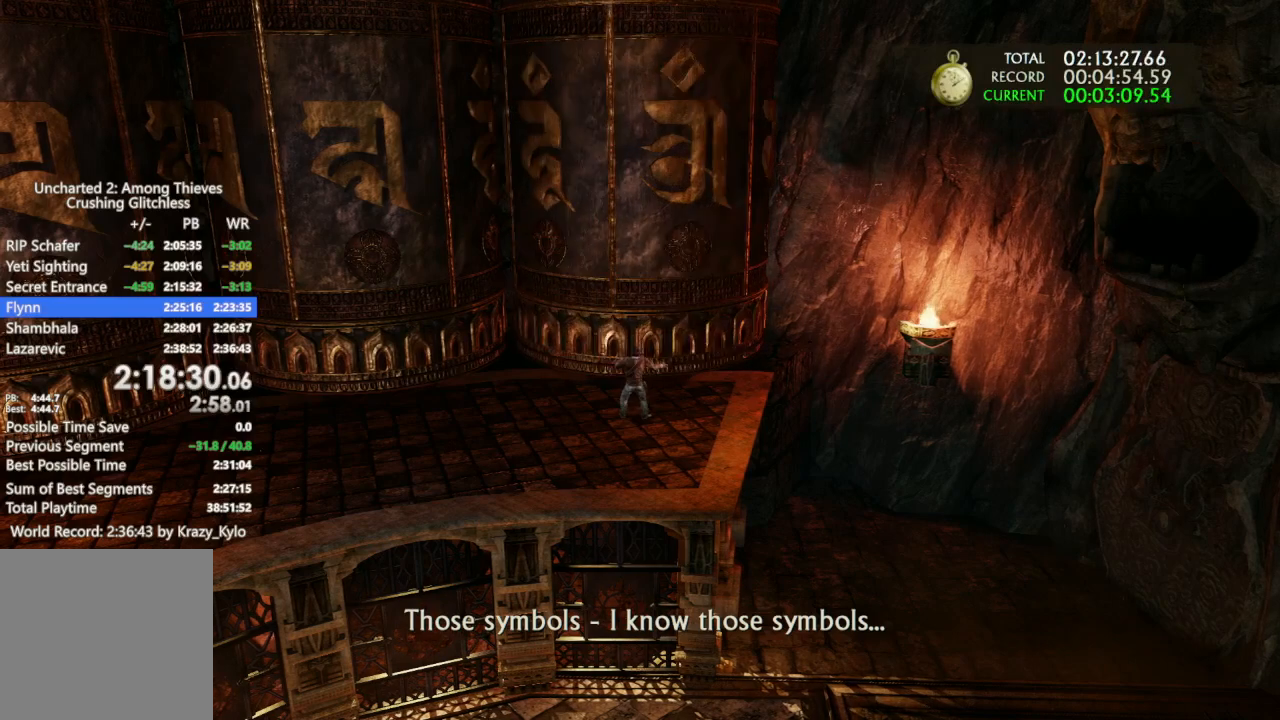
{"buttons": [], "left_stick": "down", "right_stick": "center", "button_events": []}
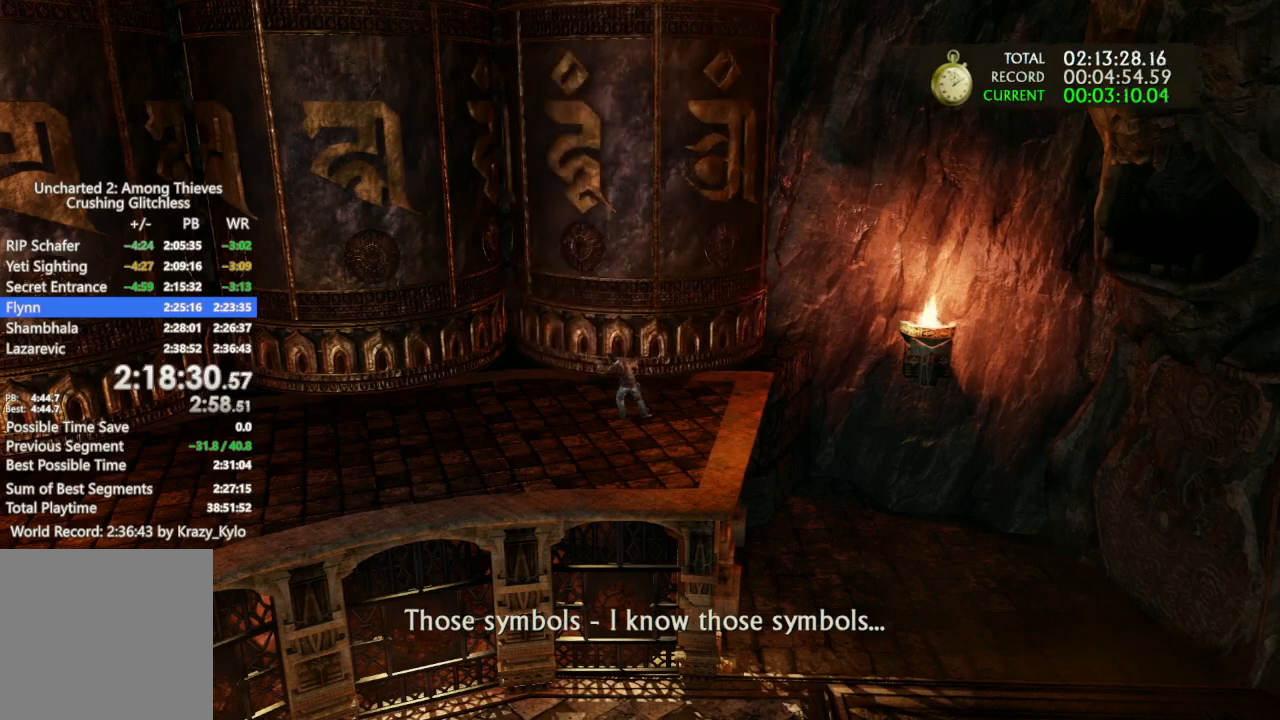
{"buttons": [], "left_stick": "down", "right_stick": "center", "button_events": []}
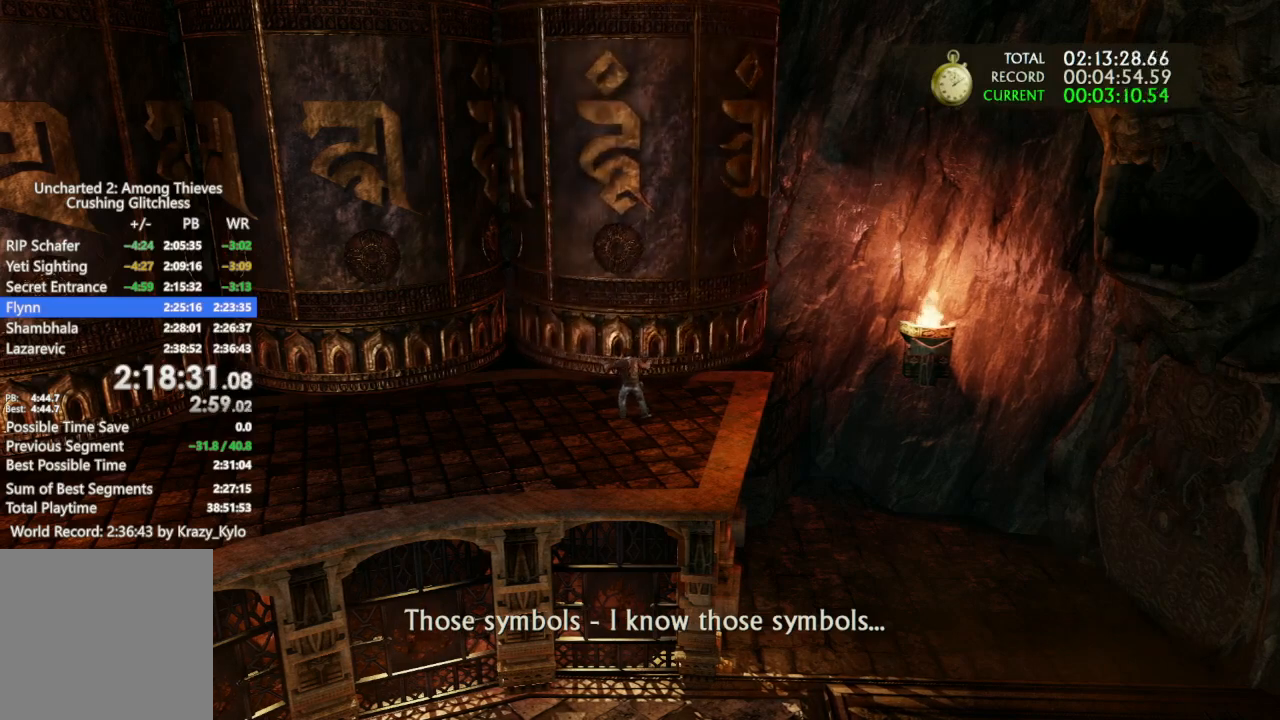
{"buttons": [], "left_stick": "down", "right_stick": "center", "button_events": []}
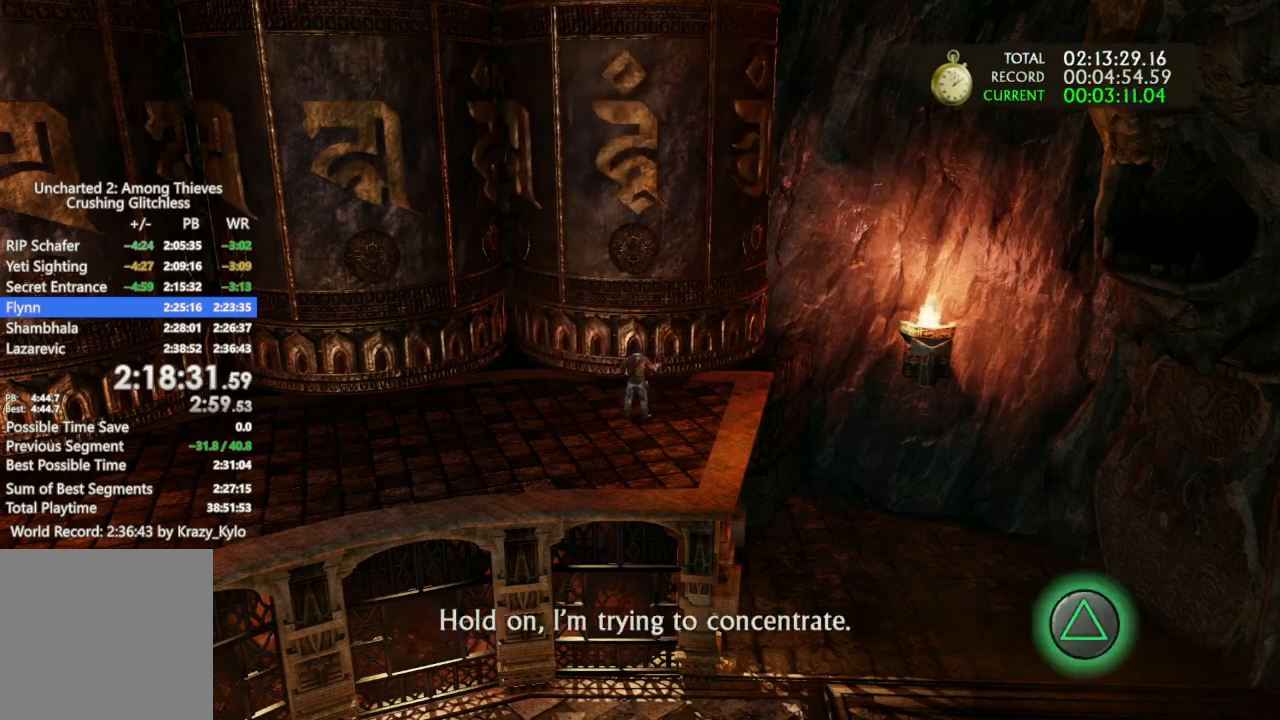
{"buttons": [], "left_stick": "down", "right_stick": "center", "button_events": [[267, "DPAD_UP", "down"], [333, "DPAD_UP", "up"], [367, "CROSS", "down"], [467, "CROSS", "up"]]}